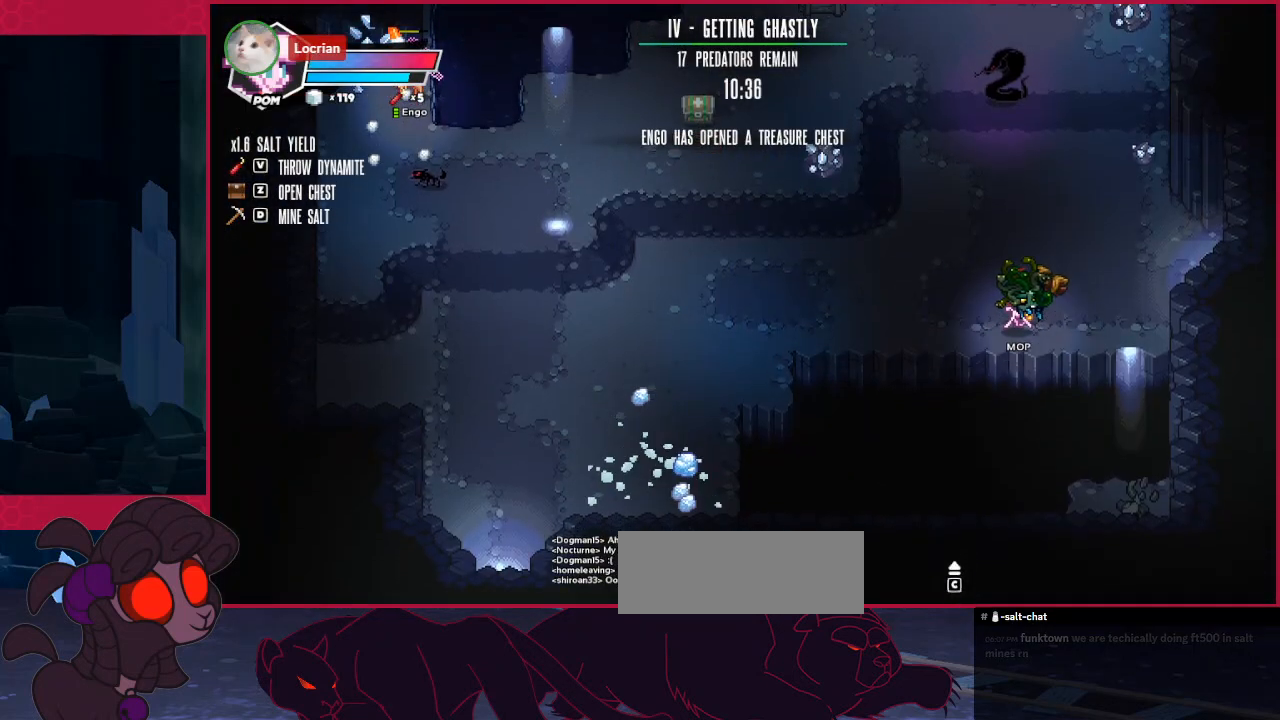
Gameplay with keyboard; each line is a JSON object with the keys held at the frame after it. "events" lists presses ("down") and releases ("up") of "a", "b", "c", "d", "down", "left", "right" and "up" between this image and that frame as [ms after this image, input, new state], when the widget could be followed in between. No other keys are recorded. Mouse input is not recorded.
{"keys": ["left"], "events": [[172, "d", "down"], [310, "up", "up"], [344, "d", "up"], [344, "left", "down"]]}
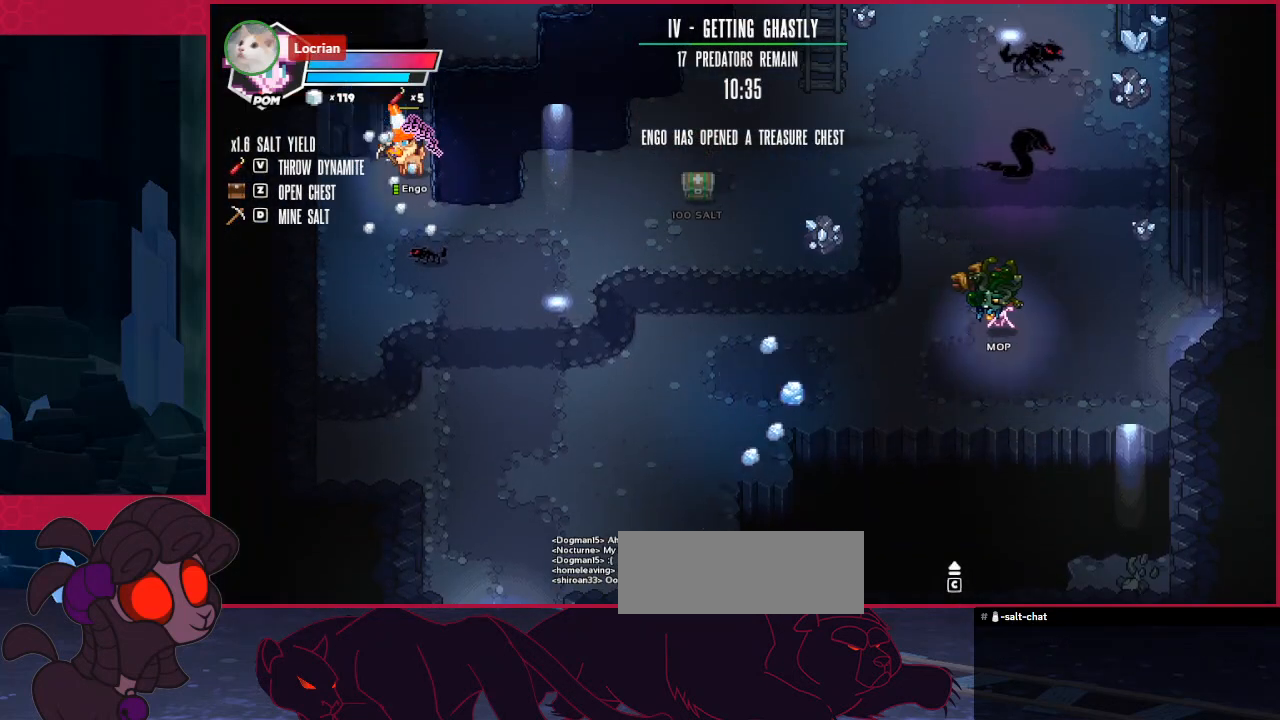
{"keys": [], "events": [[206, "down", "down"], [447, "down", "up"], [447, "left", "up"]]}
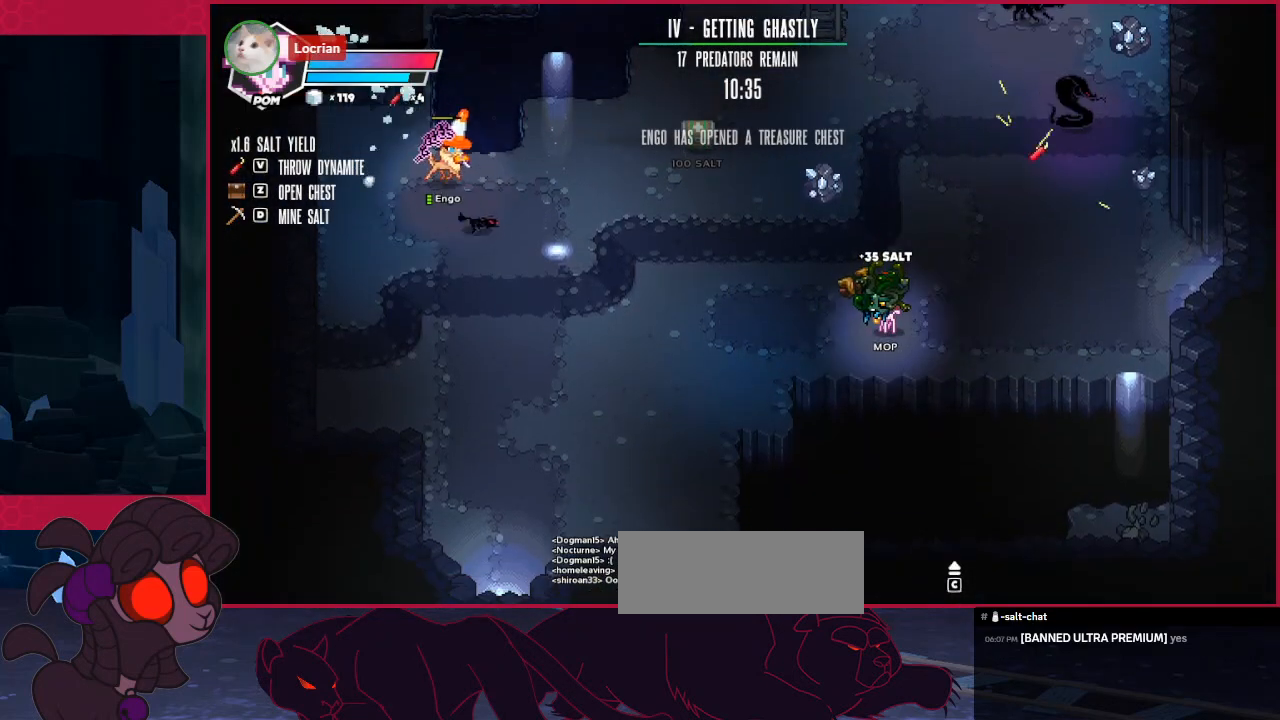
{"keys": [], "events": [[310, "right", "down"], [448, "right", "up"]]}
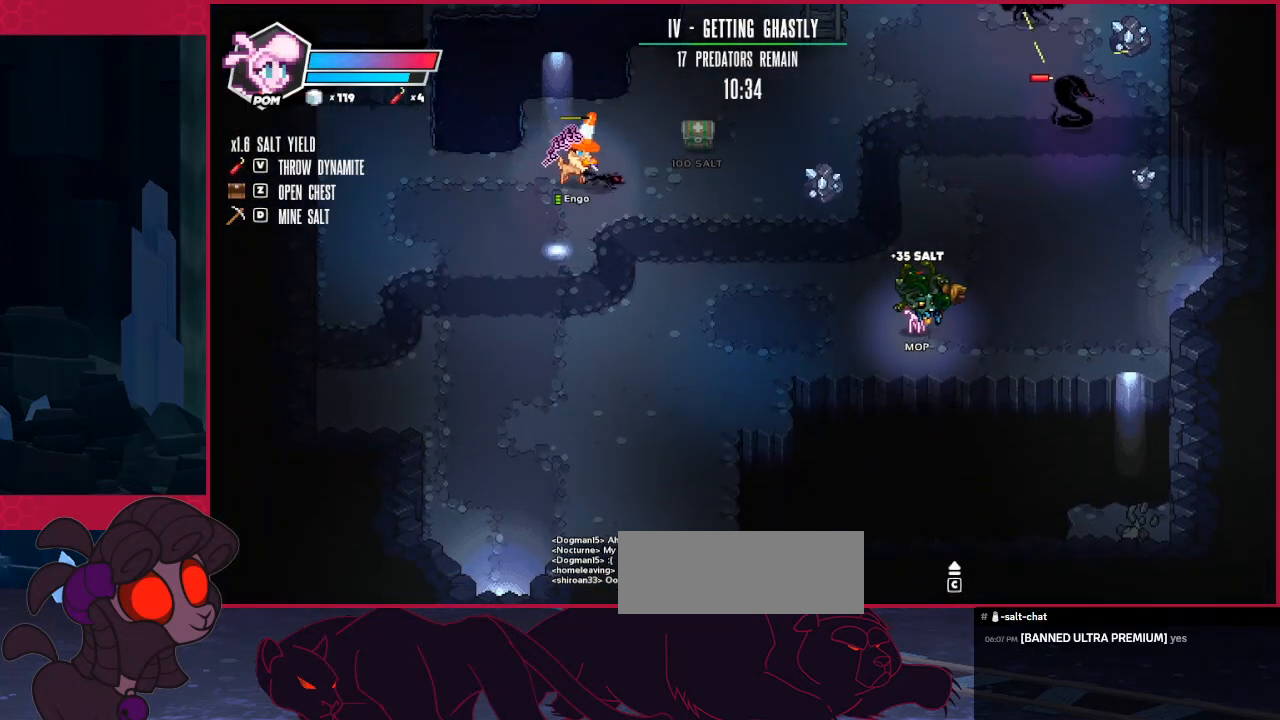
{"keys": [], "events": [[172, "up", "down"], [241, "up", "up"], [310, "right", "down"], [344, "right", "up"]]}
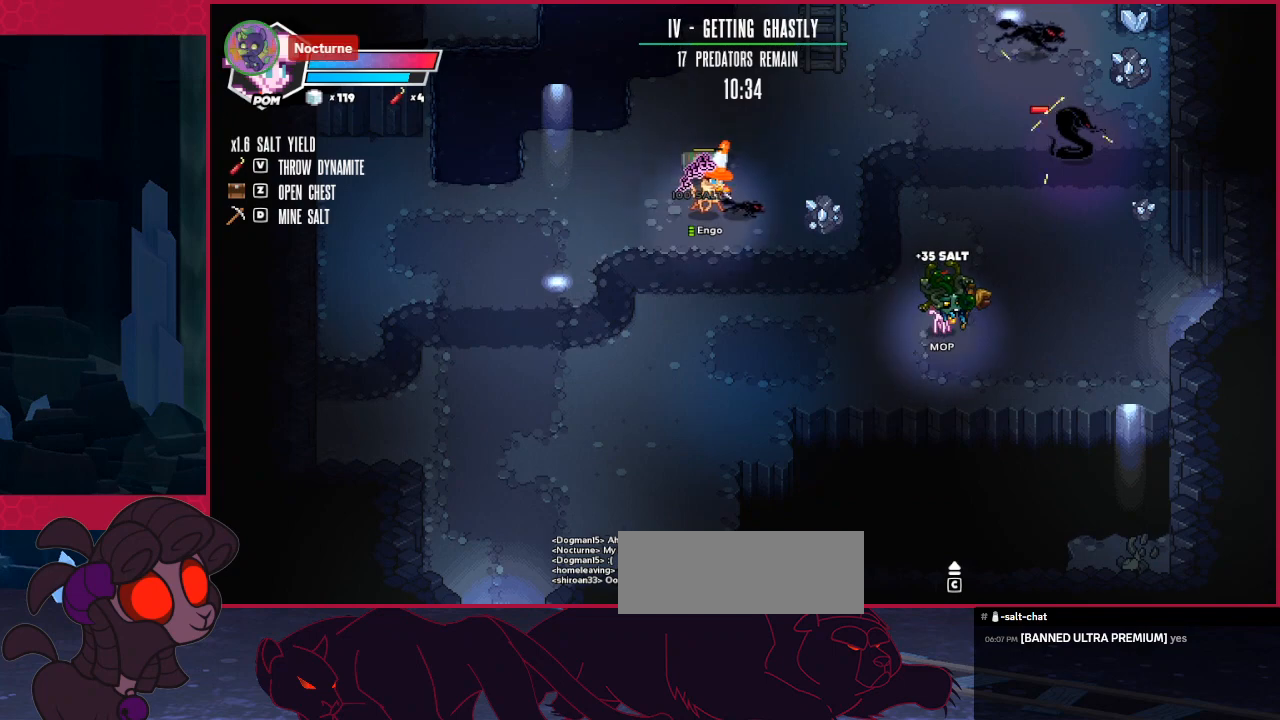
{"keys": ["right", "up"], "events": [[206, "up", "down"], [413, "right", "down"]]}
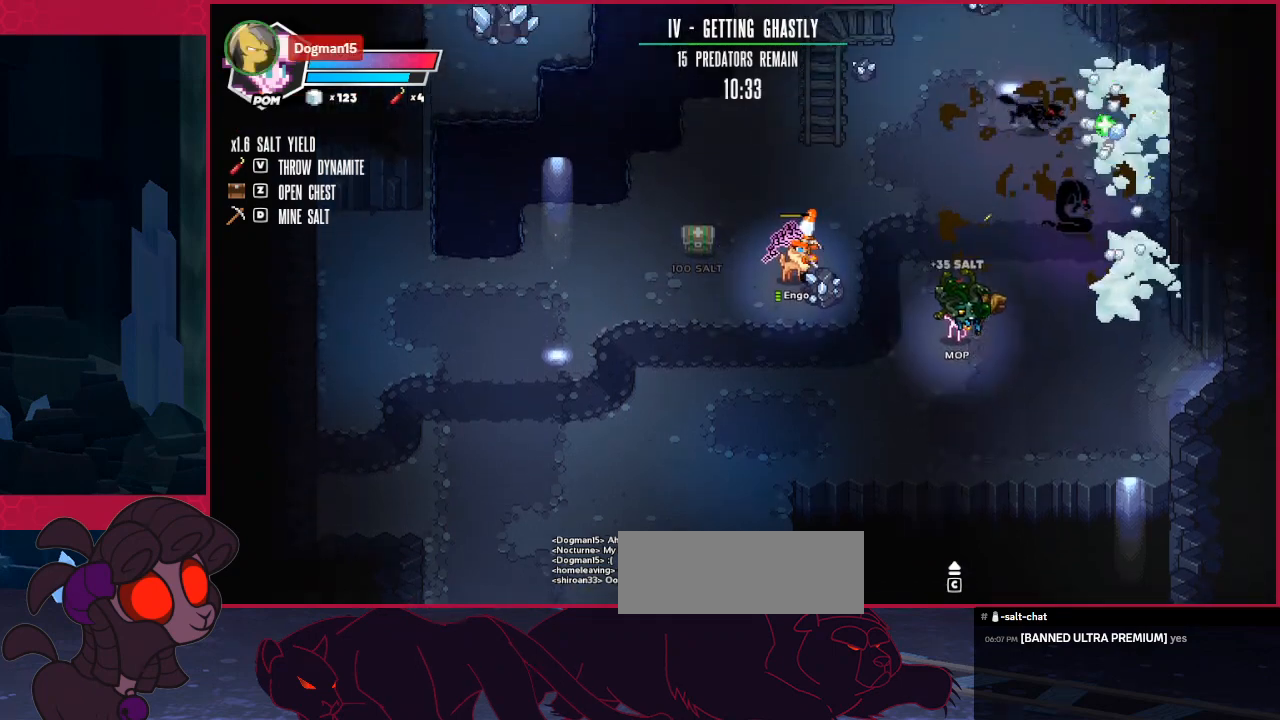
{"keys": ["up"], "events": [[241, "right", "up"]]}
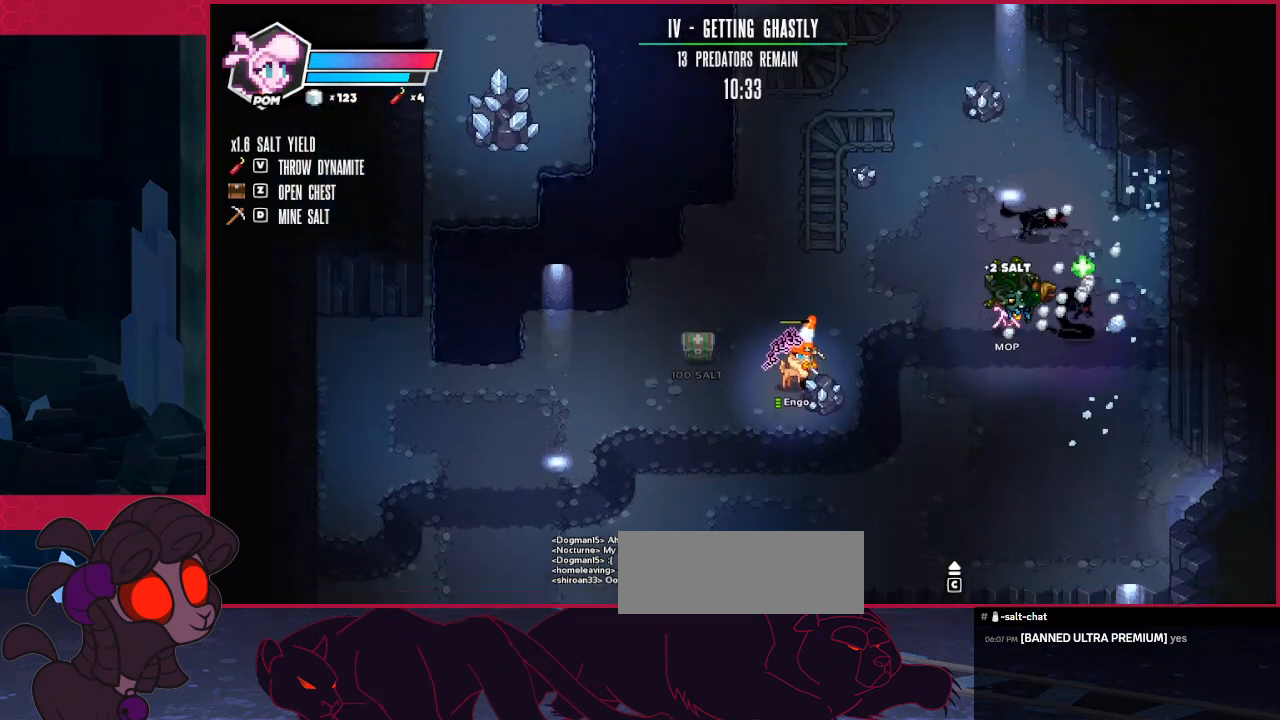
{"keys": ["left", "up"], "events": [[241, "left", "down"]]}
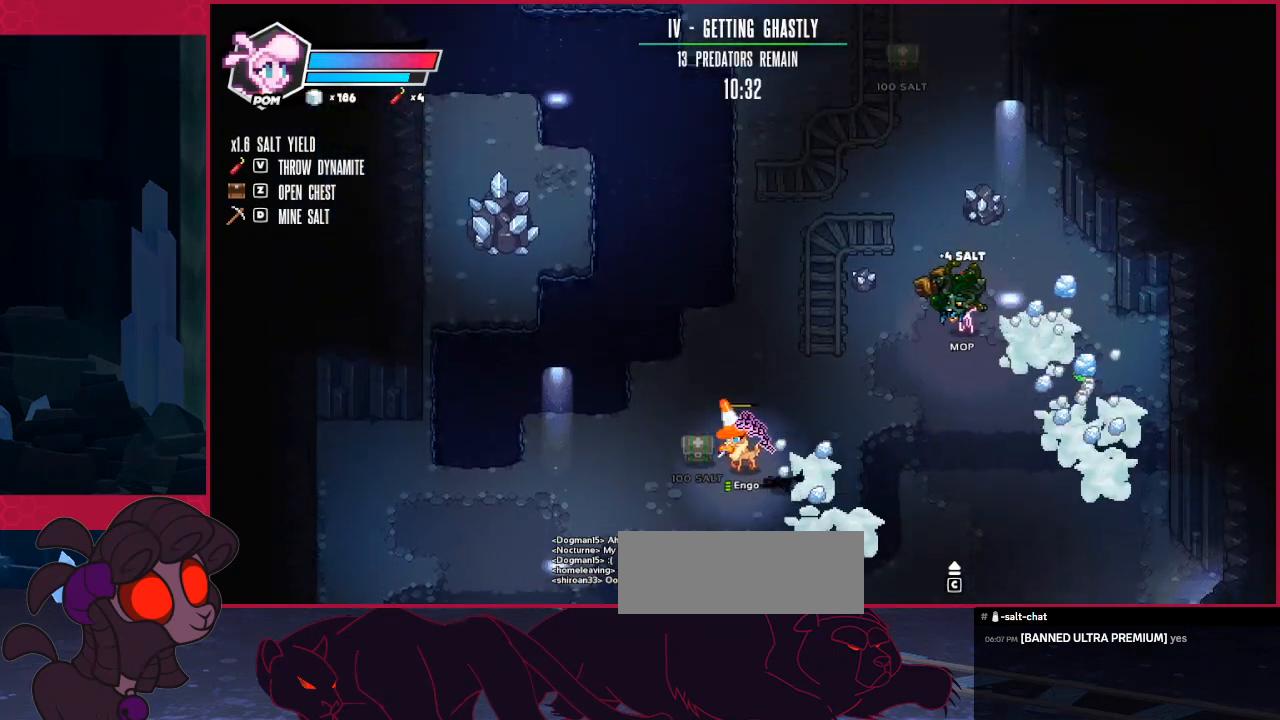
{"keys": ["up"], "events": [[69, "left", "up"]]}
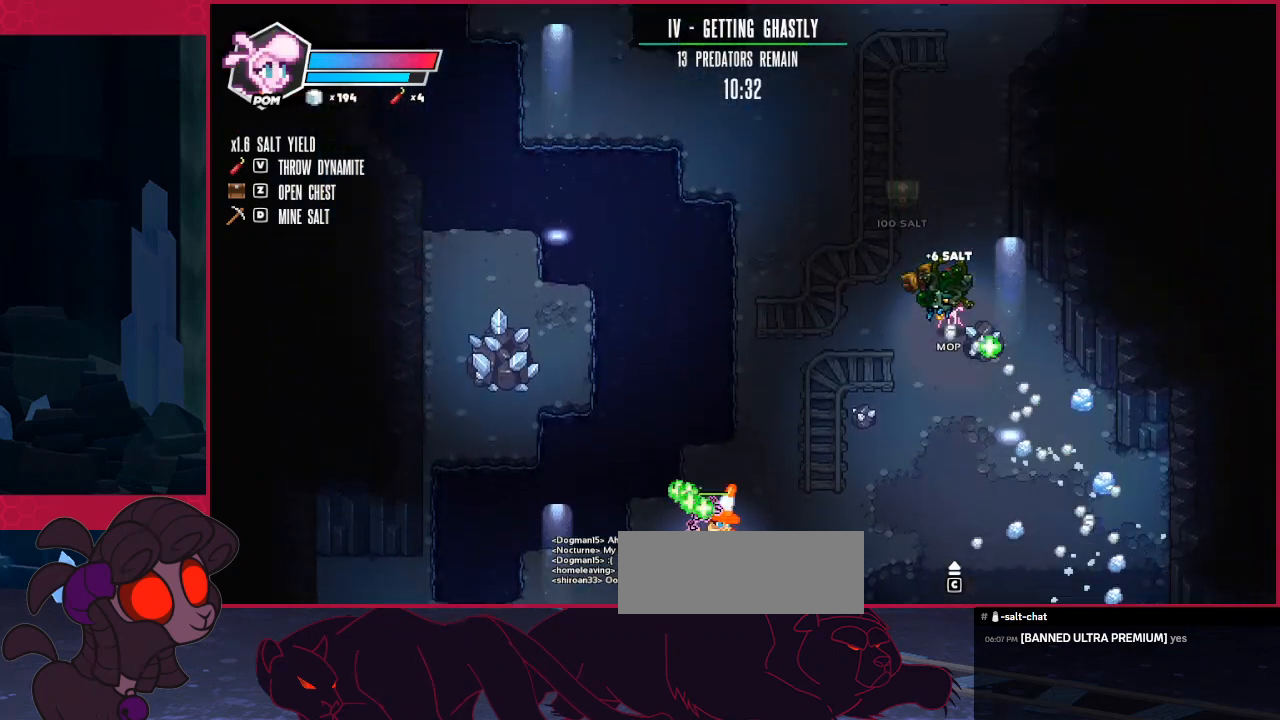
{"keys": ["up"], "events": []}
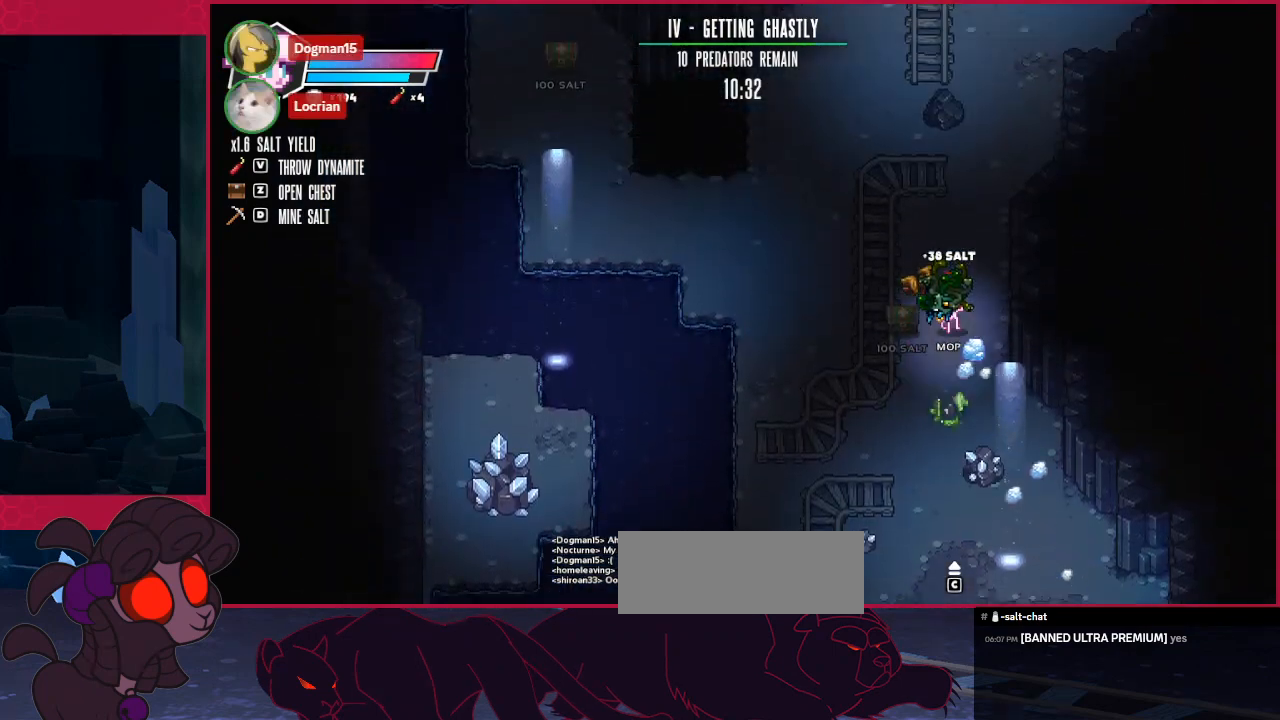
{"keys": ["left", "up"], "events": [[379, "left", "down"]]}
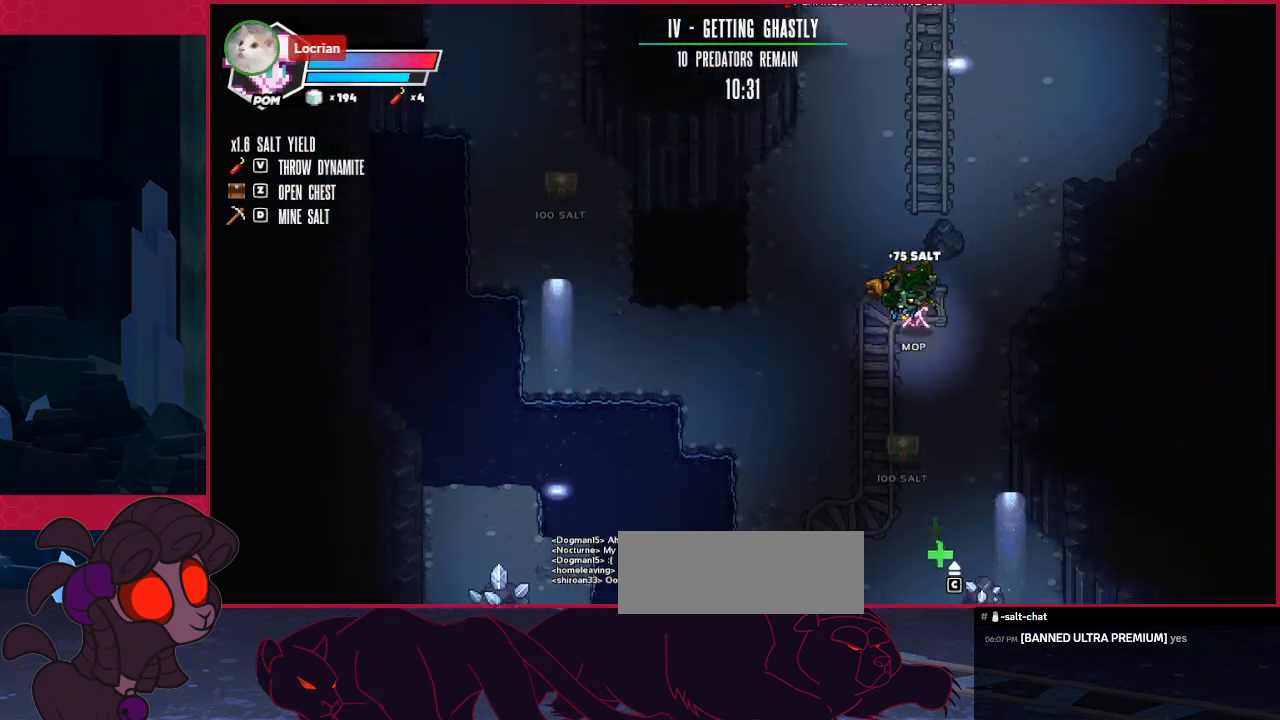
{"keys": ["up"], "events": [[172, "left", "up"]]}
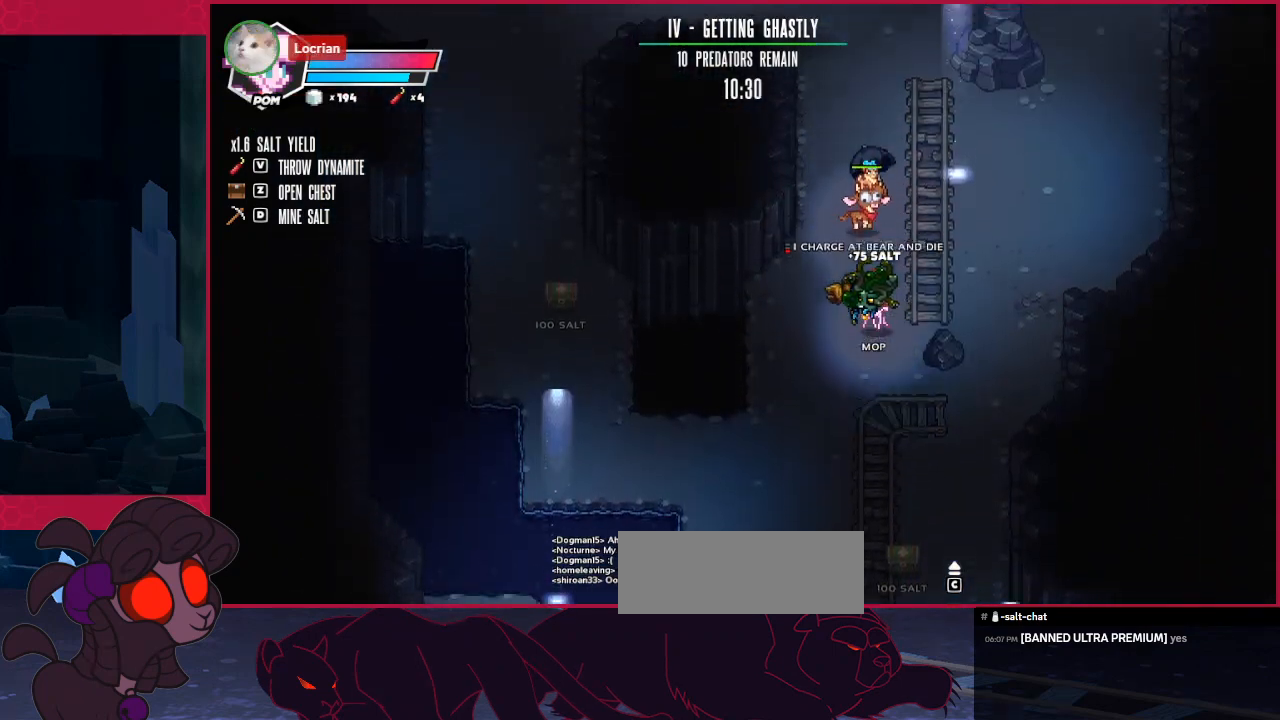
{"keys": ["up"], "events": []}
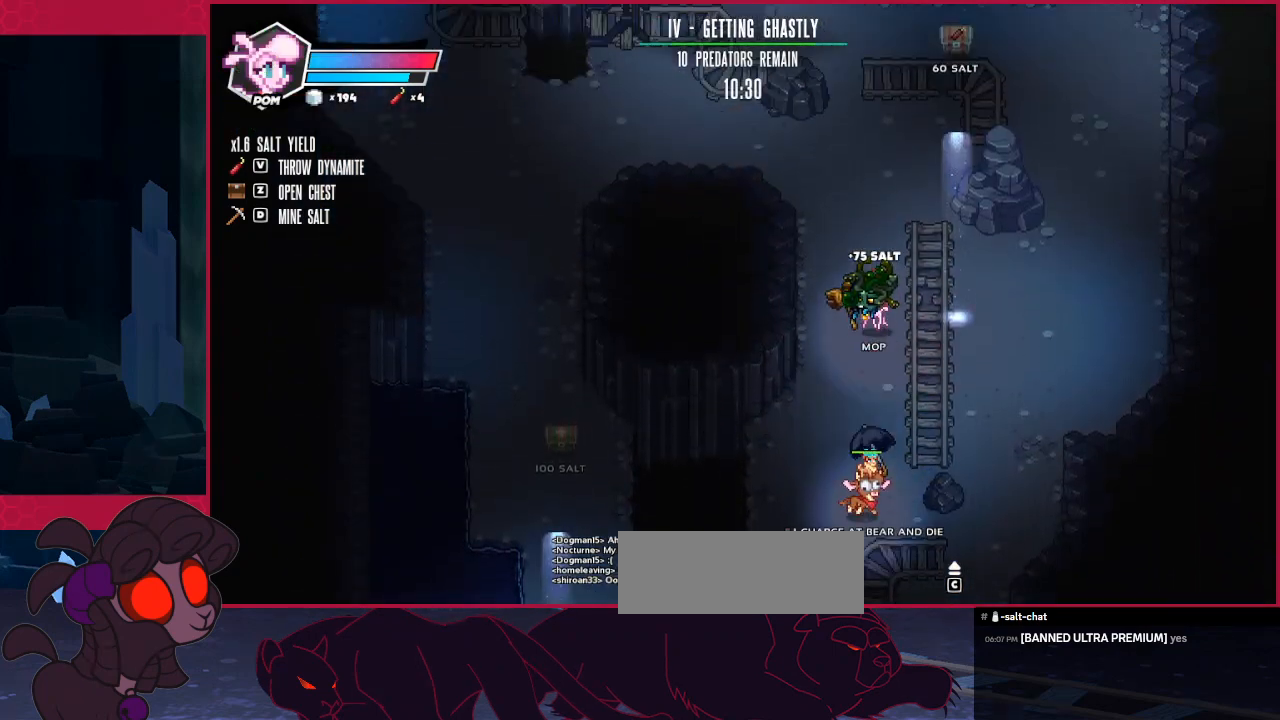
{"keys": ["up"], "events": []}
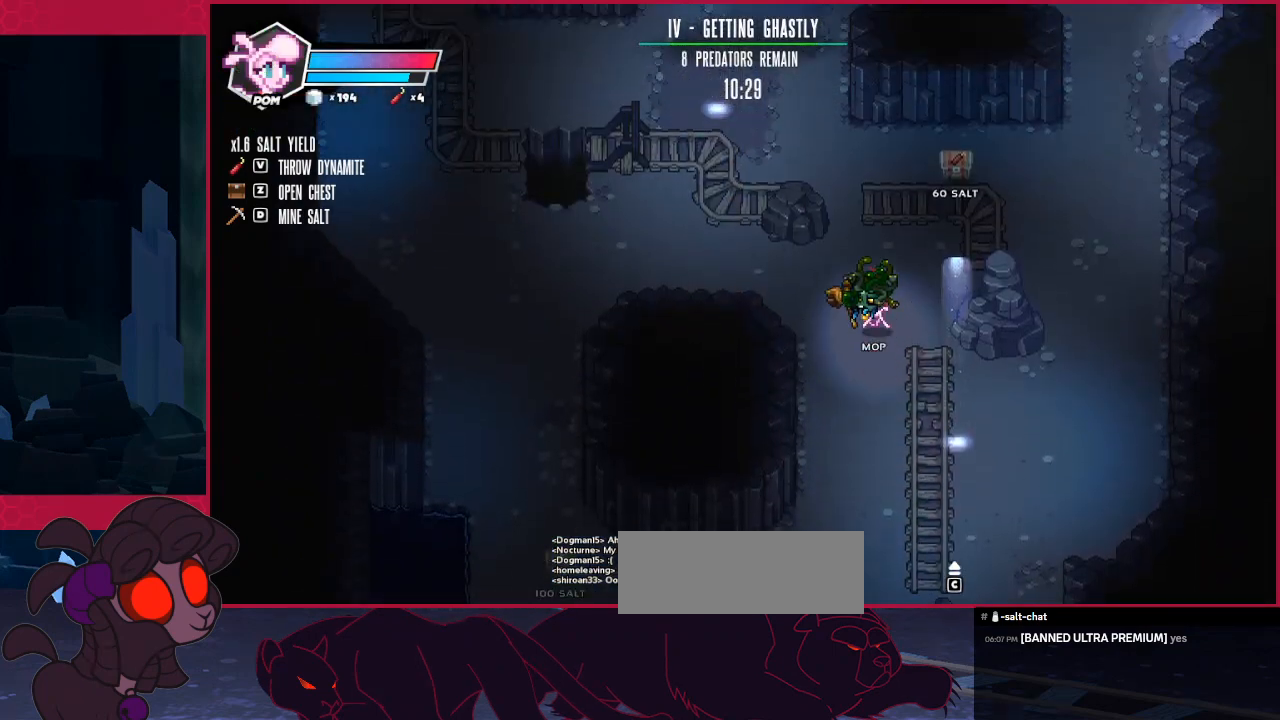
{"keys": ["left", "up"], "events": [[310, "right", "down"], [516, "left", "down"], [516, "right", "up"]]}
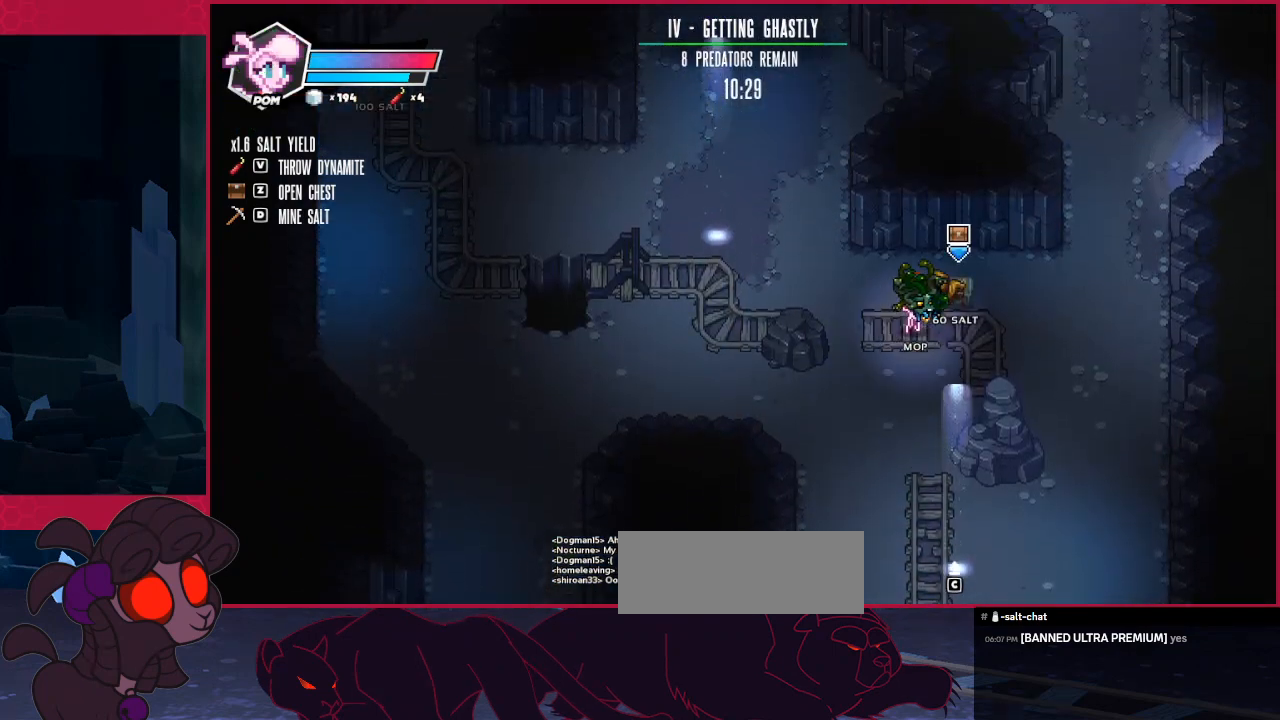
{"keys": ["left", "up"], "events": [[35, "a", "down"], [138, "a", "up"]]}
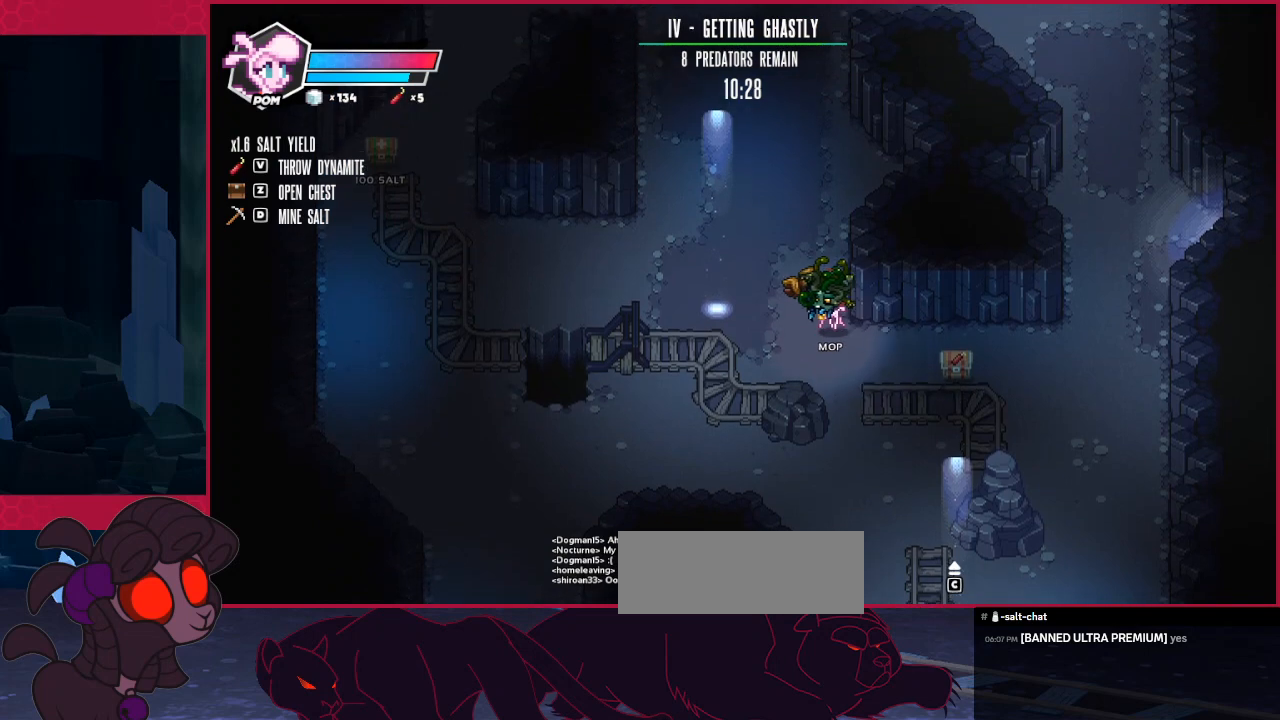
{"keys": ["up"], "events": [[104, "left", "up"]]}
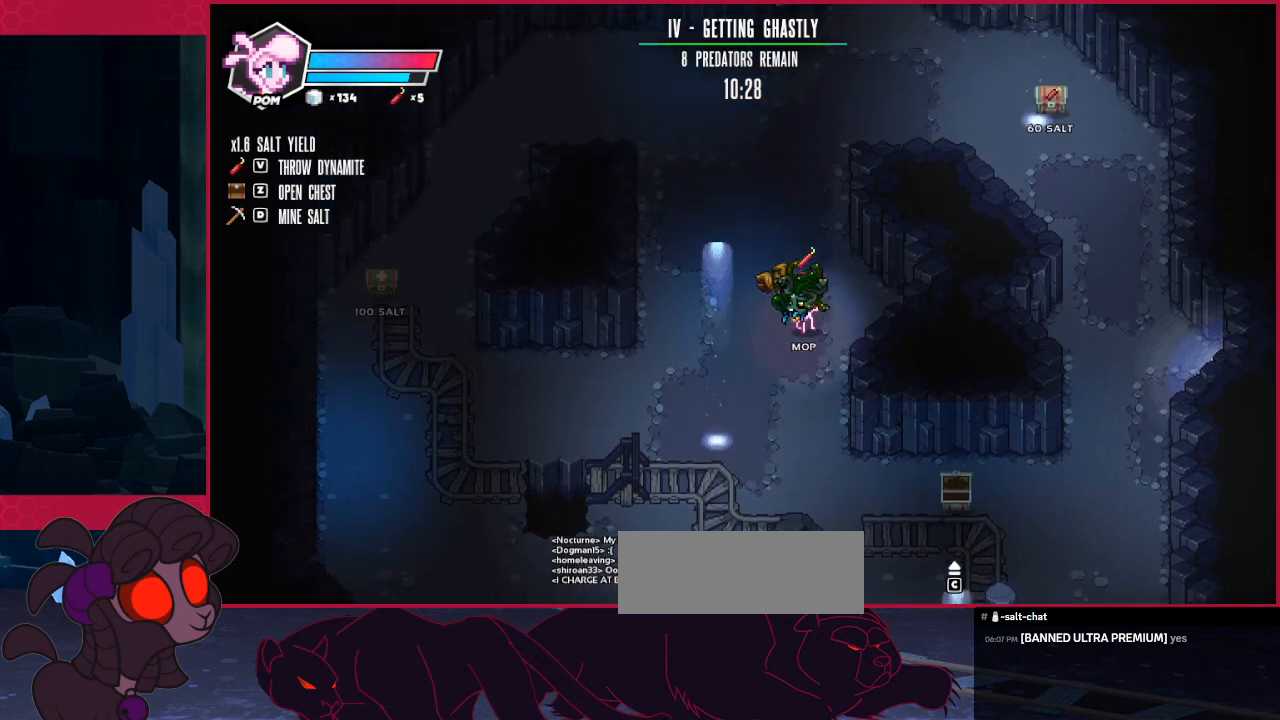
{"keys": ["up"], "events": []}
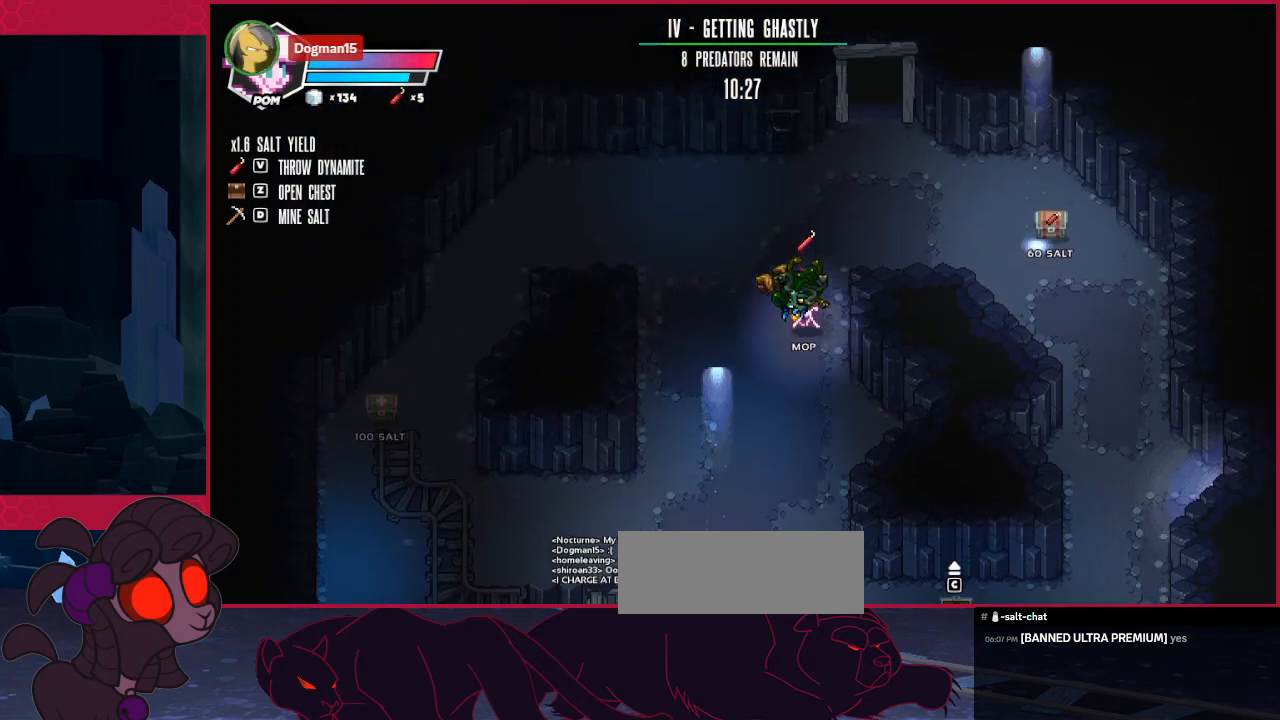
{"keys": ["right"], "events": [[69, "right", "down"], [378, "up", "up"]]}
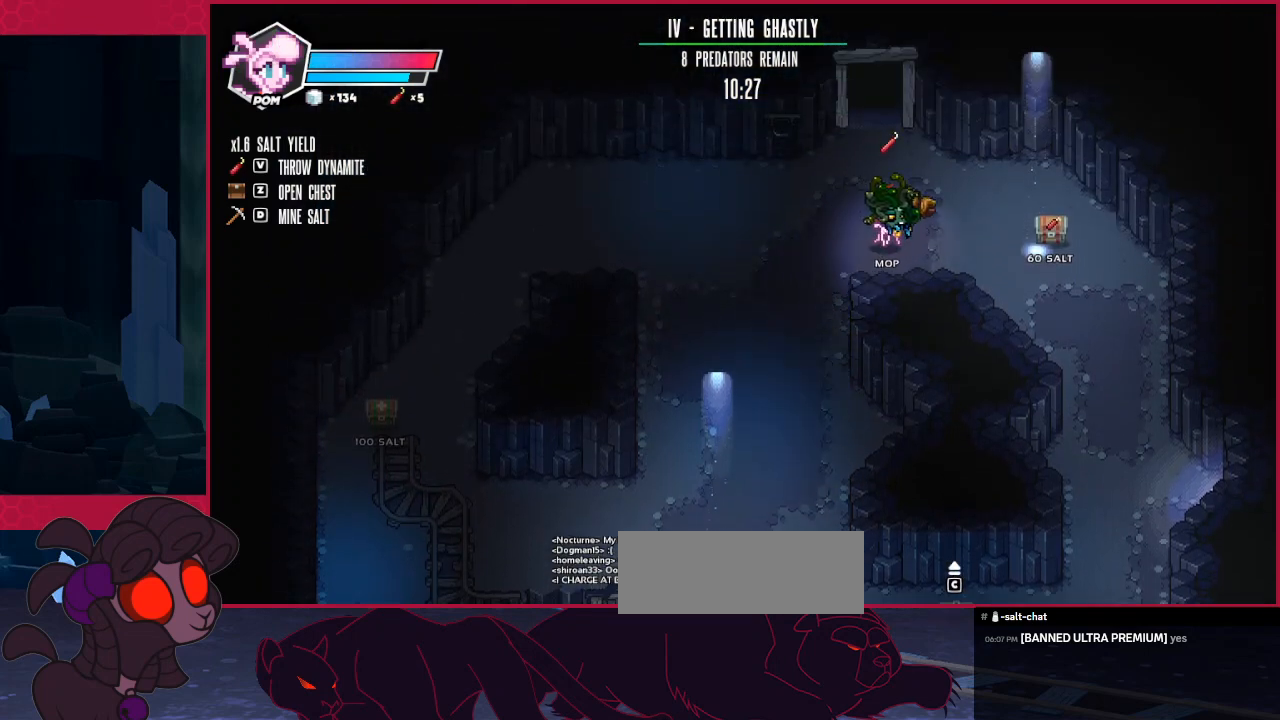
{"keys": ["left"], "events": [[344, "a", "down"], [344, "right", "up"], [413, "left", "down"], [517, "a", "up"]]}
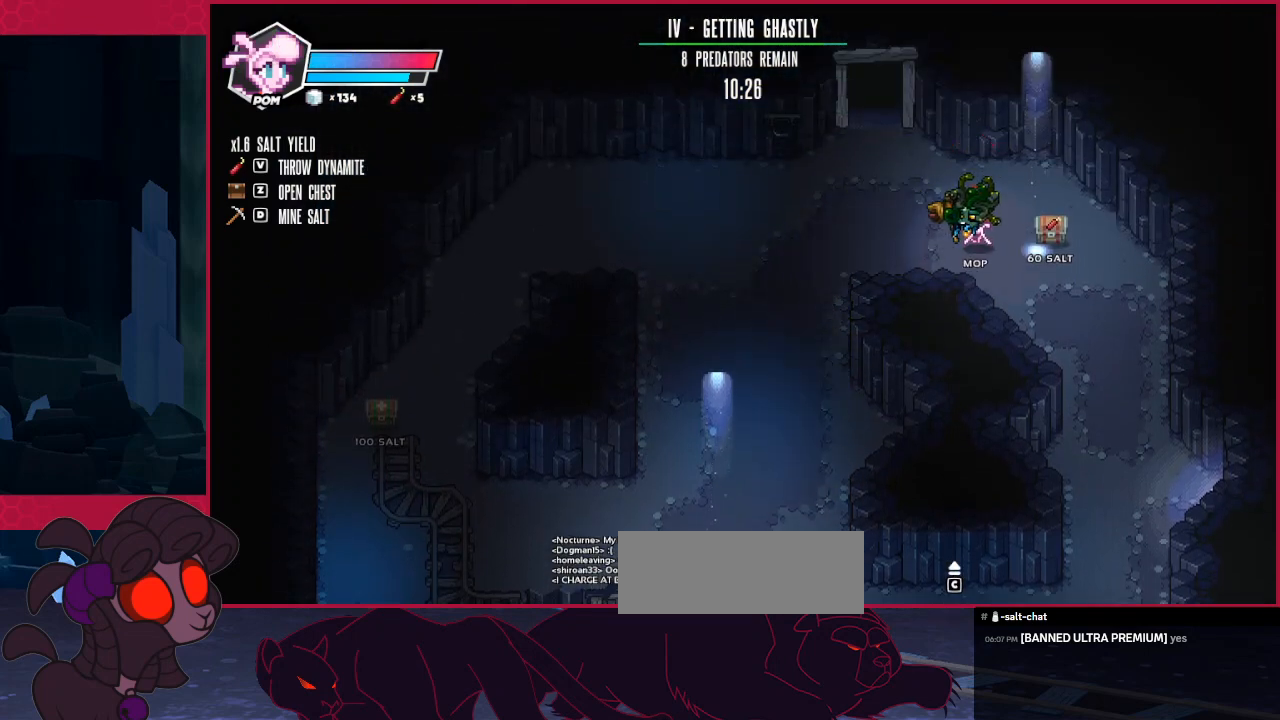
{"keys": ["left", "up"], "events": [[34, "up", "down"]]}
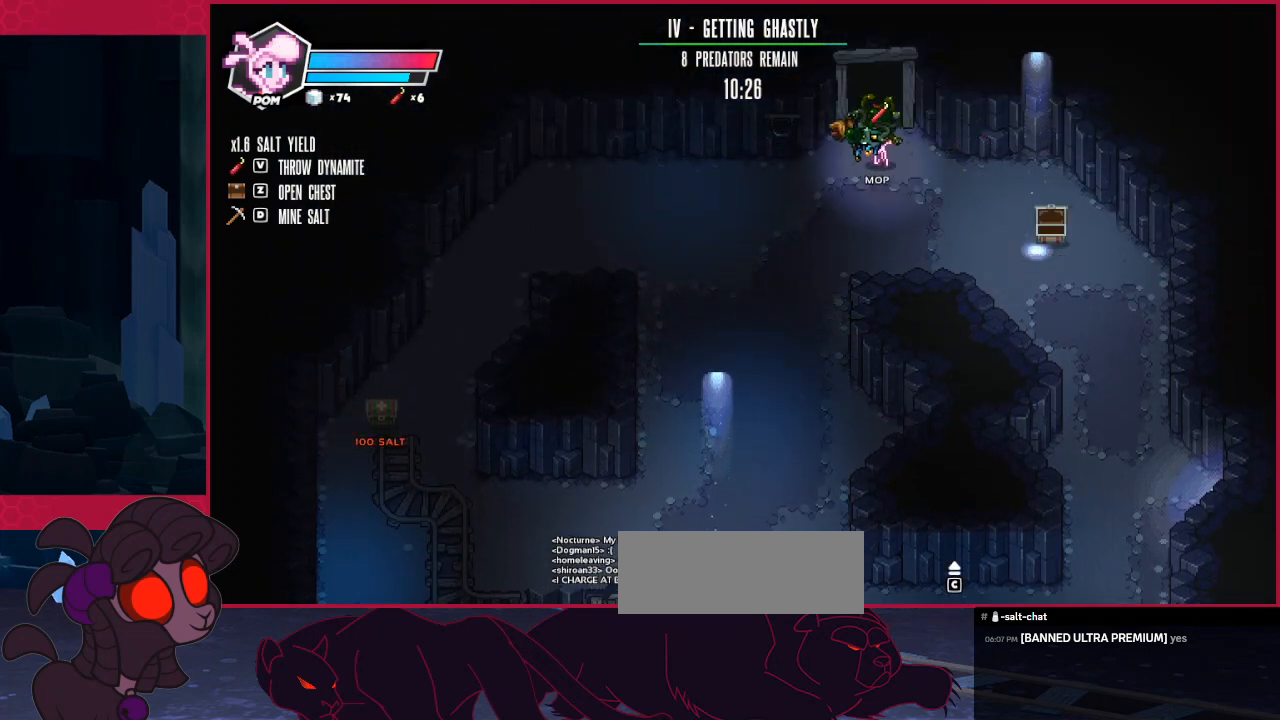
{"keys": ["up"], "events": [[103, "left", "up"]]}
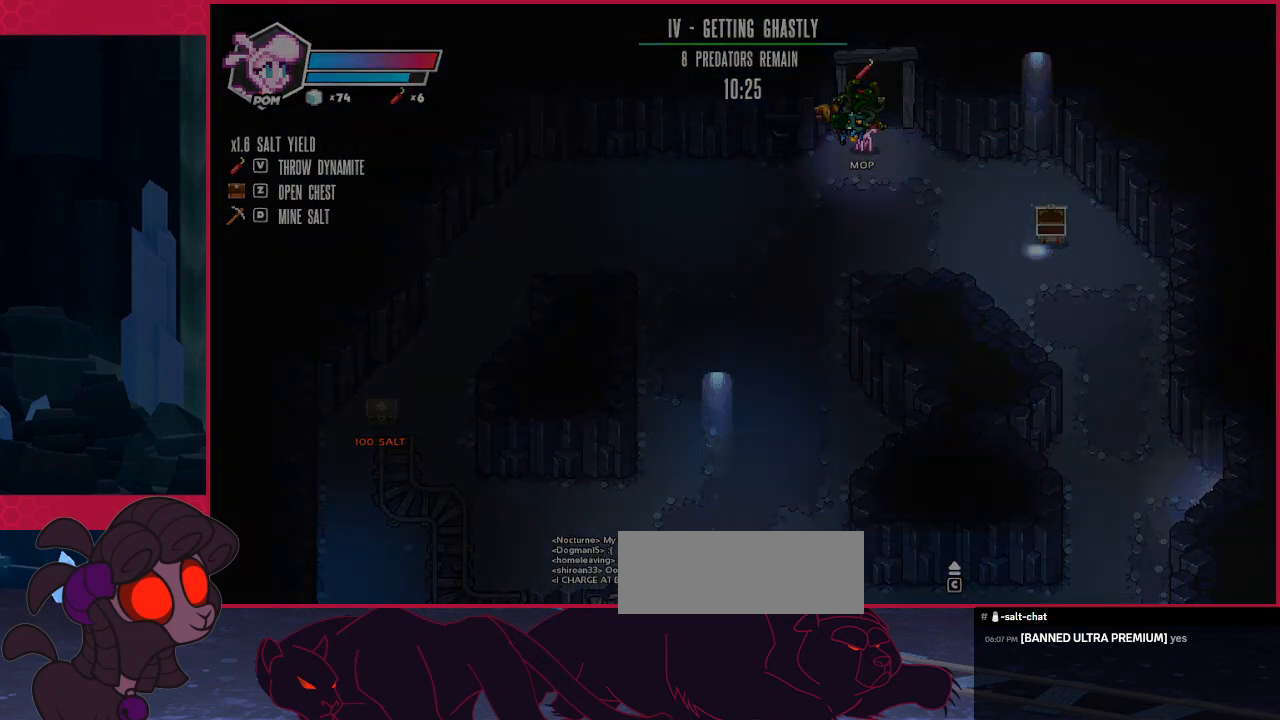
{"keys": [], "events": [[69, "up", "up"]]}
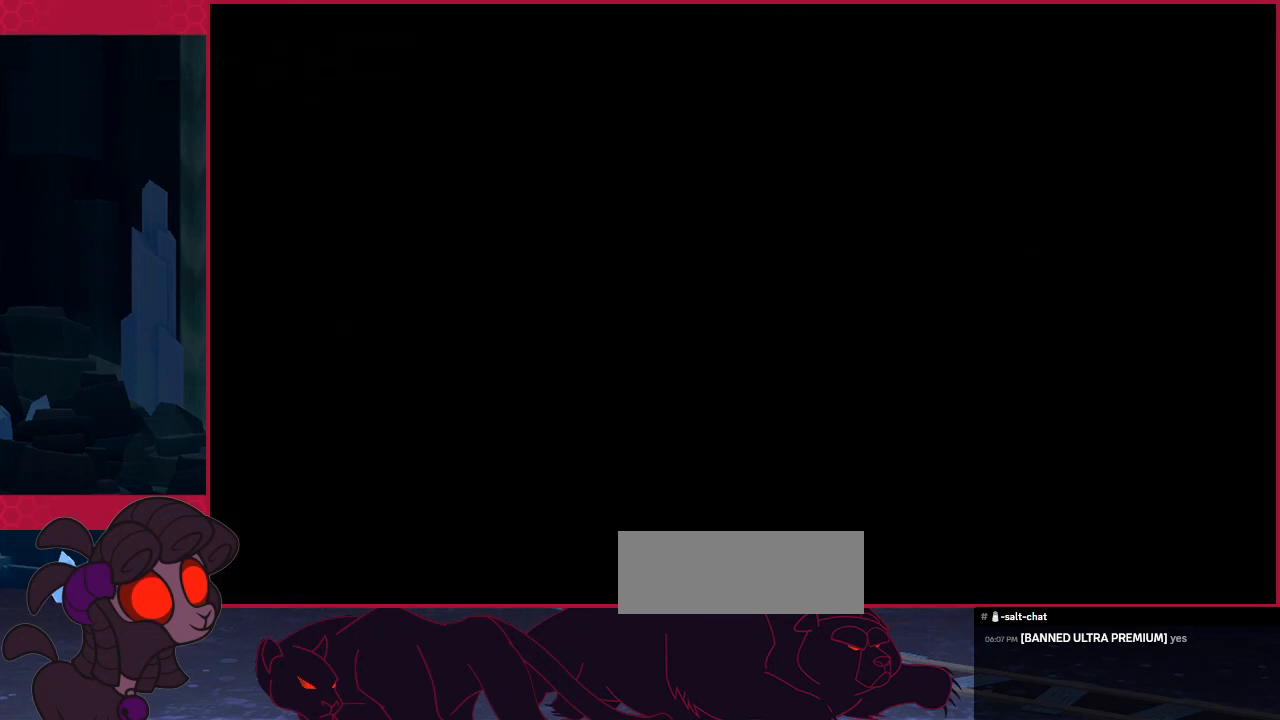
{"keys": [], "events": []}
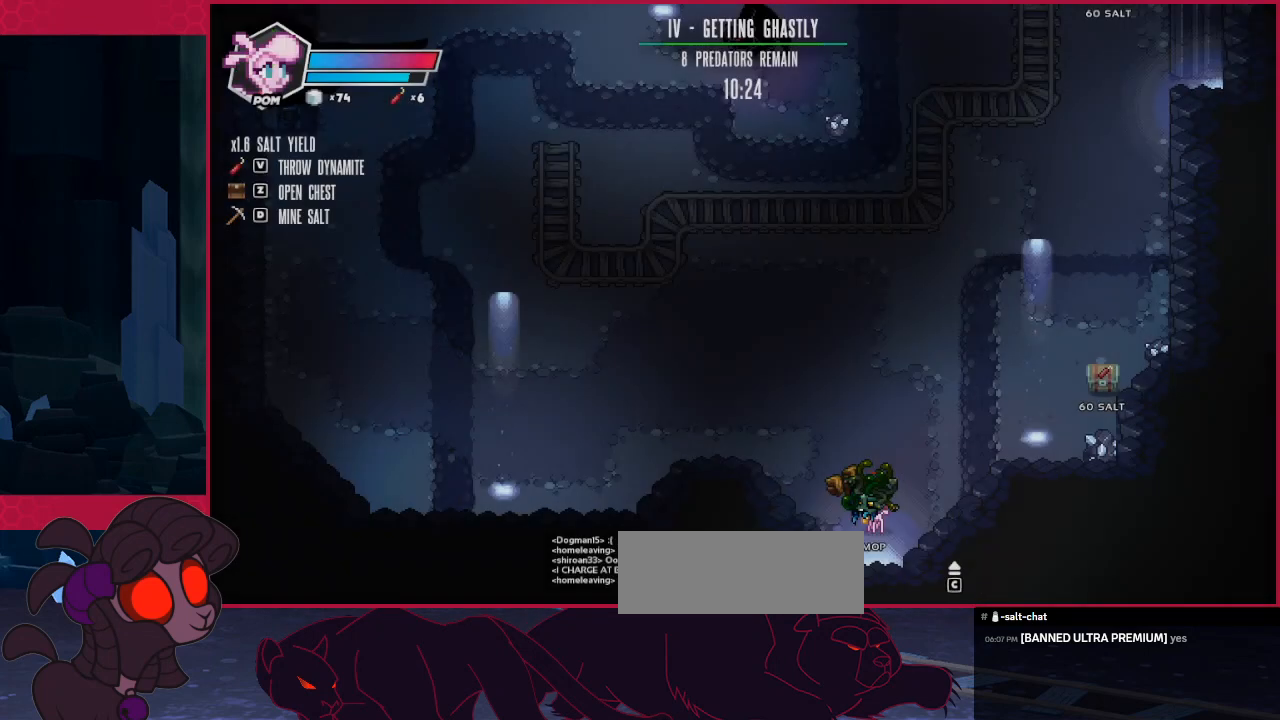
{"keys": ["up"], "events": [[104, "up", "down"]]}
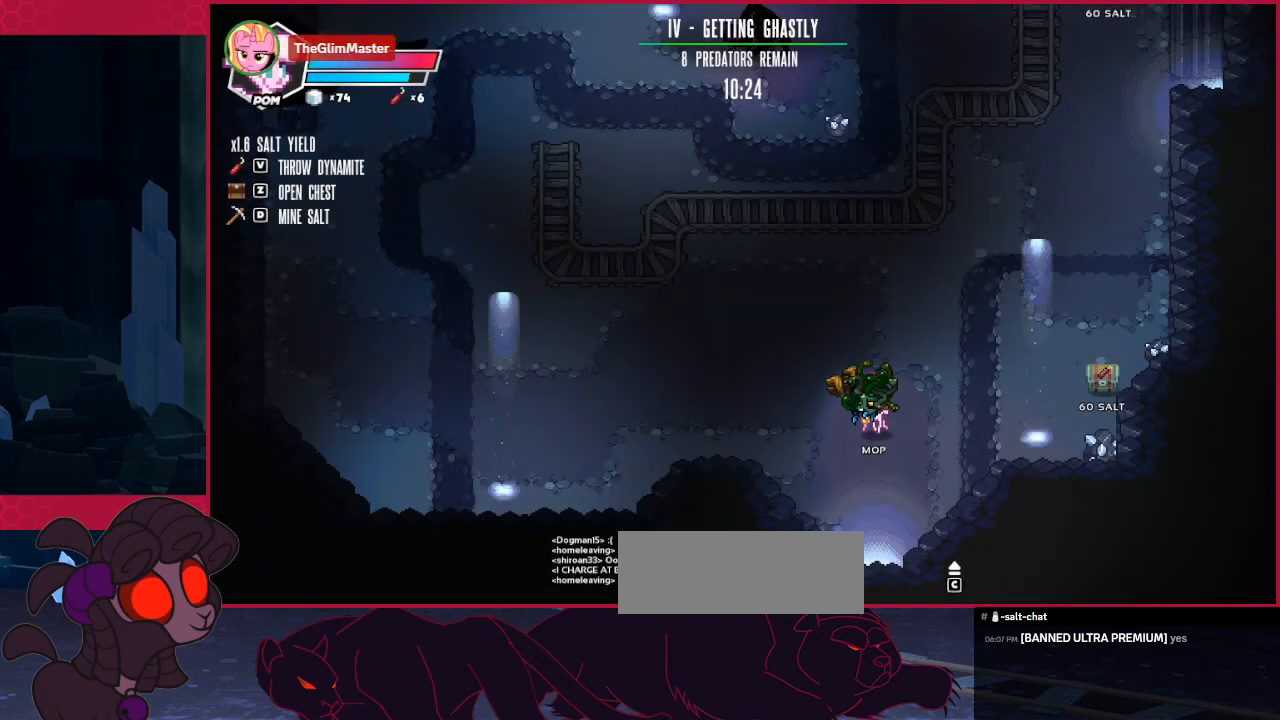
{"keys": ["right", "up"], "events": [[35, "right", "down"]]}
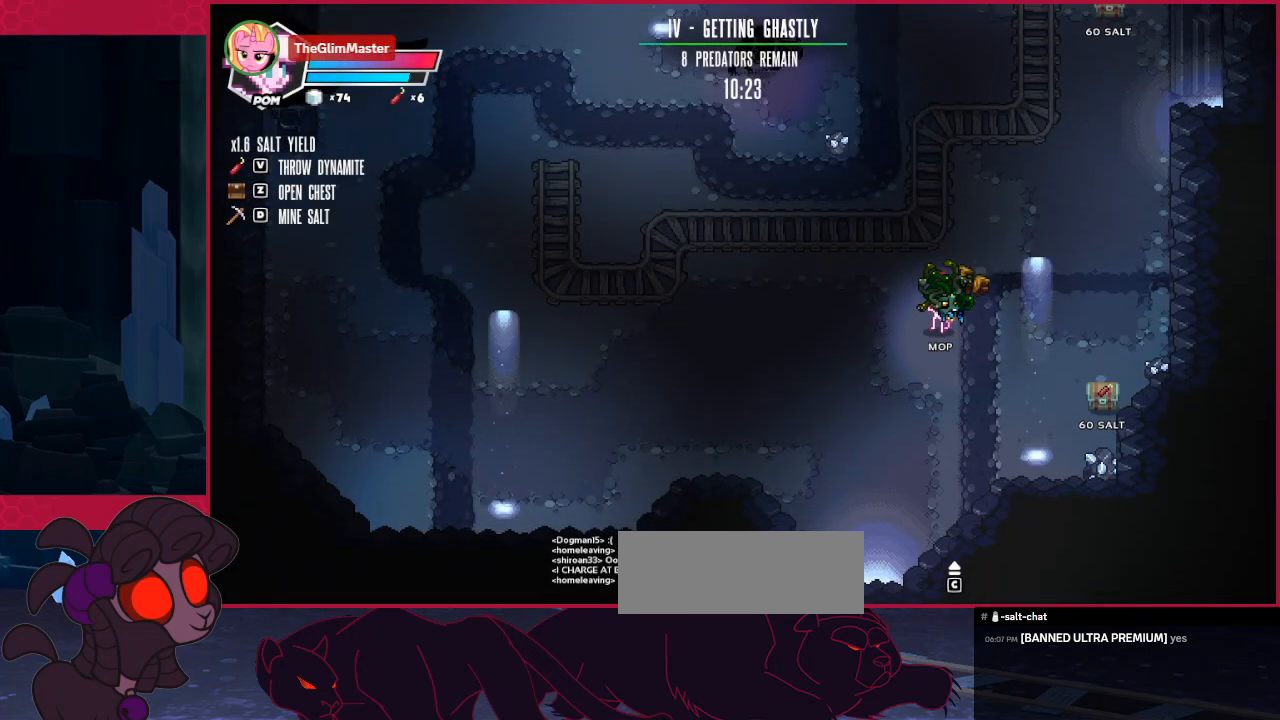
{"keys": ["right"], "events": [[310, "up", "up"]]}
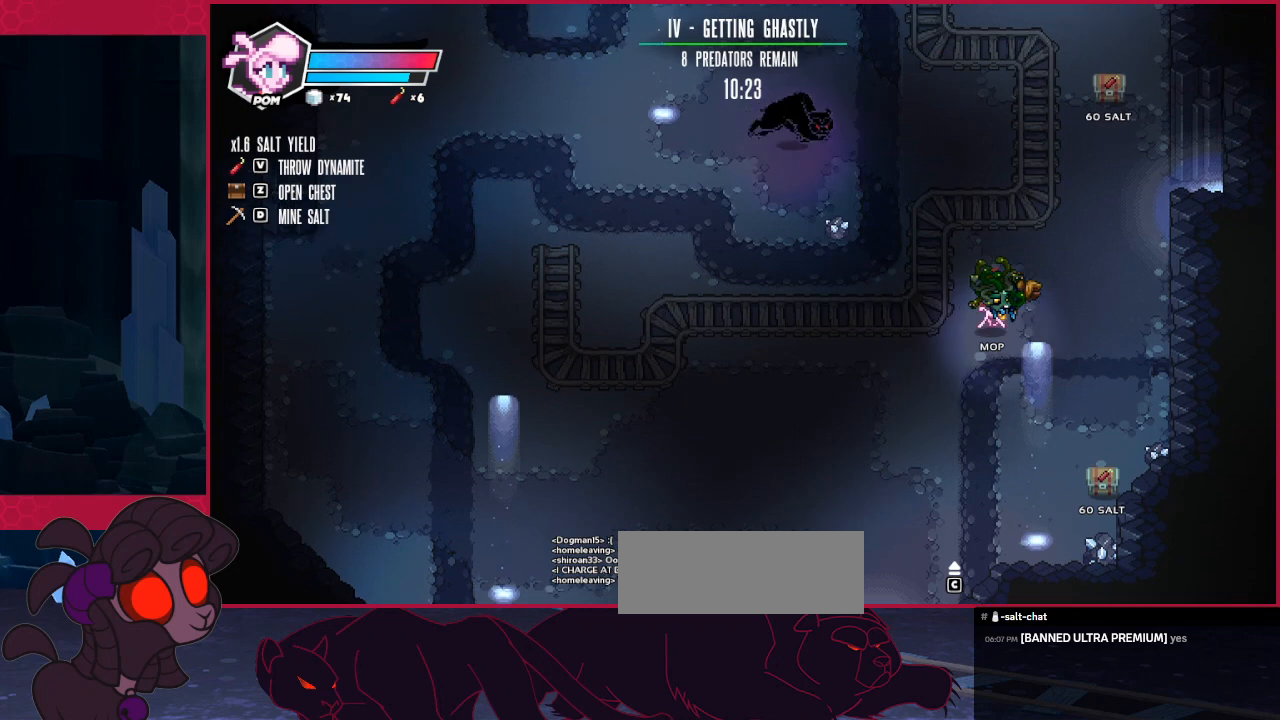
{"keys": ["down"], "events": [[69, "down", "down"], [241, "right", "up"]]}
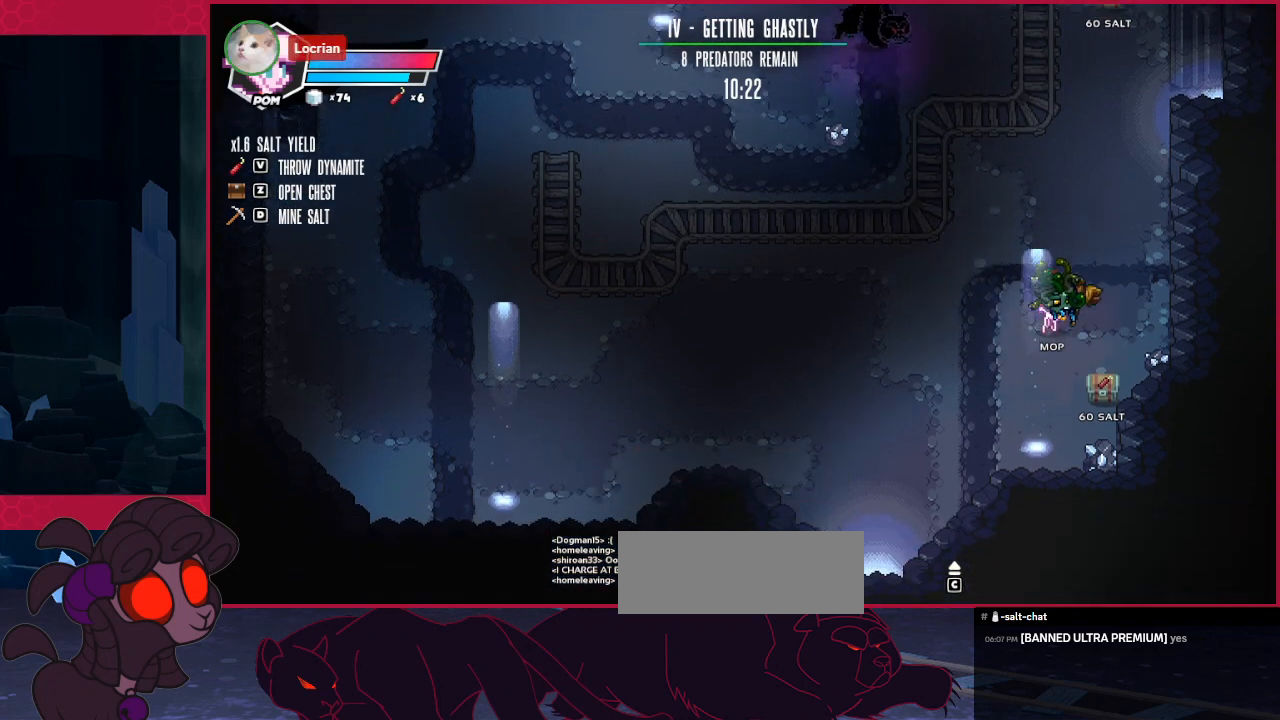
{"keys": ["left", "up"], "events": [[35, "down", "up"], [69, "a", "down"], [241, "right", "down"], [276, "a", "up"], [310, "right", "up"], [379, "left", "down"], [448, "up", "down"]]}
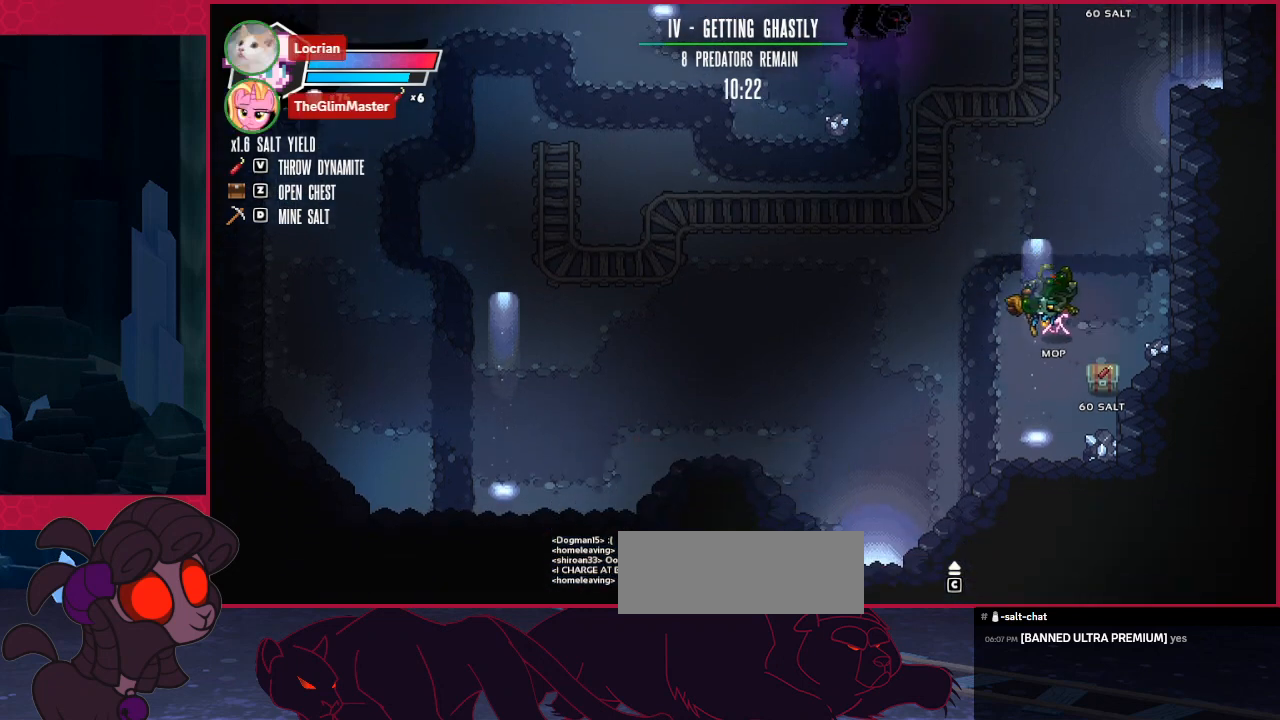
{"keys": ["left"], "events": [[35, "left", "up"], [276, "right", "down"], [379, "right", "up"], [379, "up", "up"], [413, "left", "down"]]}